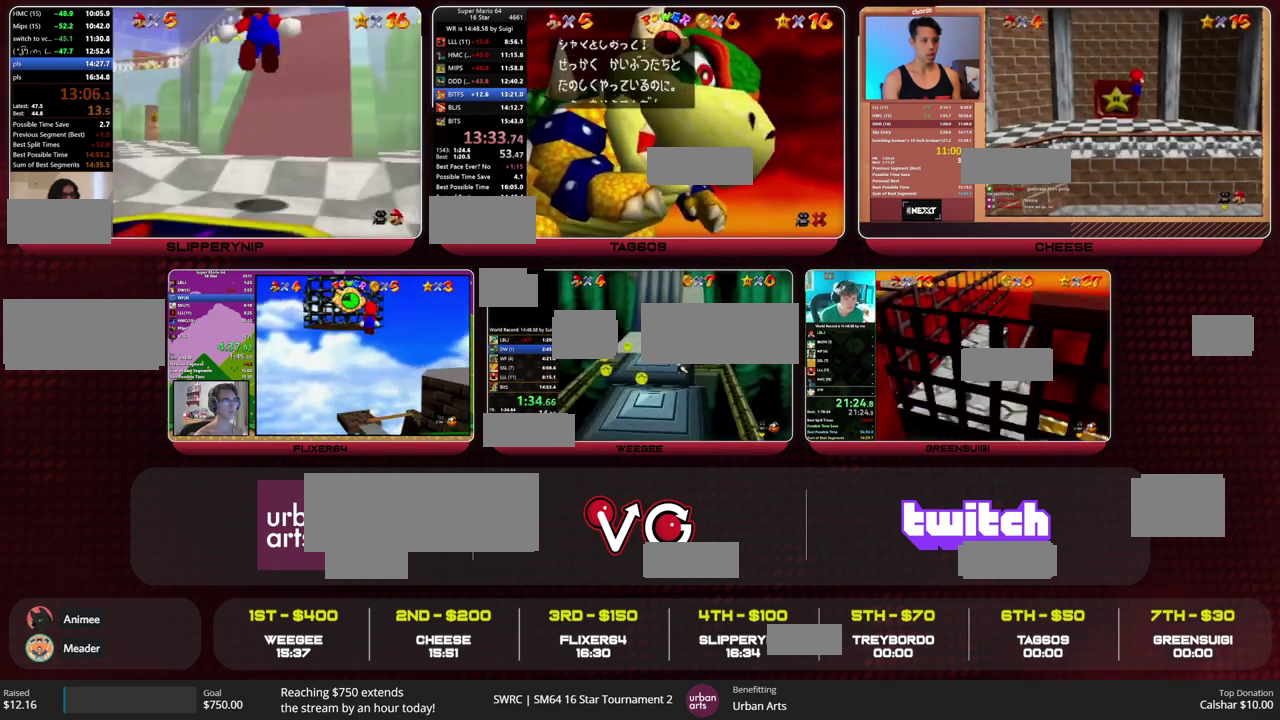
Gameplay with a controller (Nintendo layout); each line is a JSON object with the inputs held at the frame after it. "events" lists button and stick changes between this image and that frame as [ms after this image, input, new state], when the widget could be followed in between. This overlay highlights the sticks when they move; stick clicks (L3) are not distinguishable. Not read: L3 R3.
{"buttons": ["A", "B"], "left_stick": "center", "events": [[33, "B", "down"], [67, "A", "down"], [167, "B", "up"], [200, "A", "up"], [433, "B", "down"], [467, "A", "down"]]}
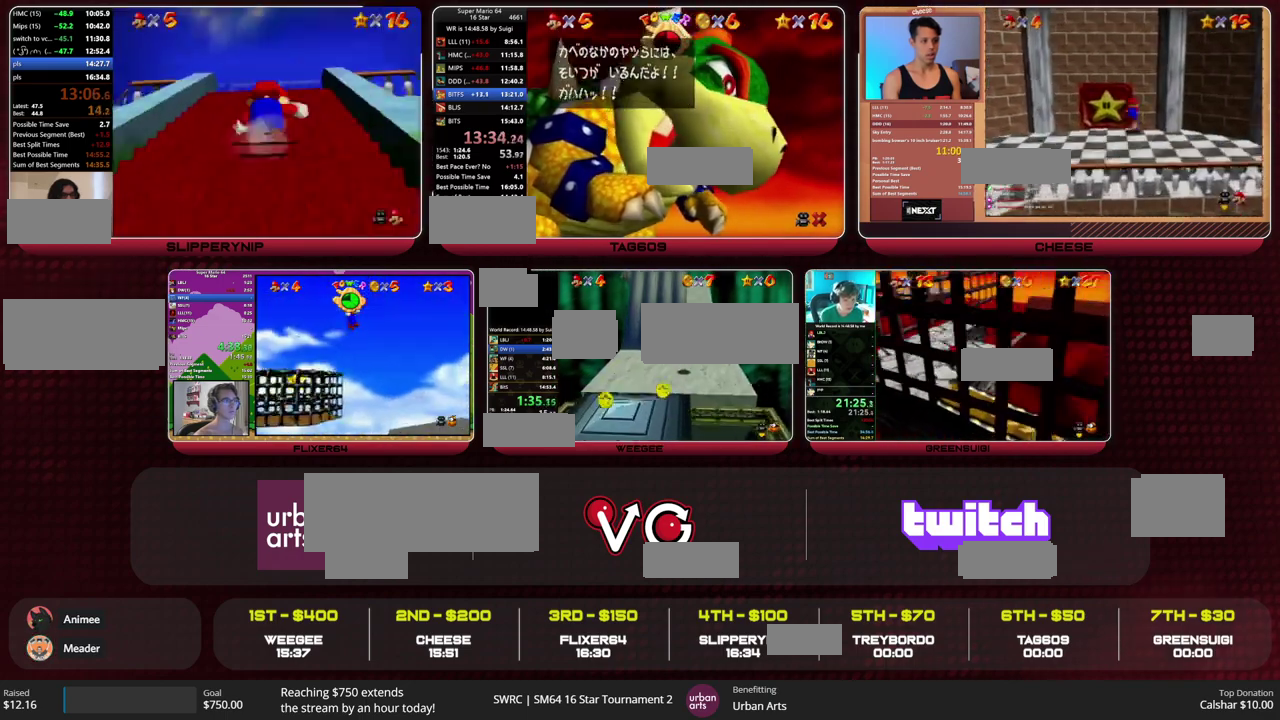
{"buttons": [], "left_stick": "center", "events": [[67, "B", "up"], [133, "A", "up"]]}
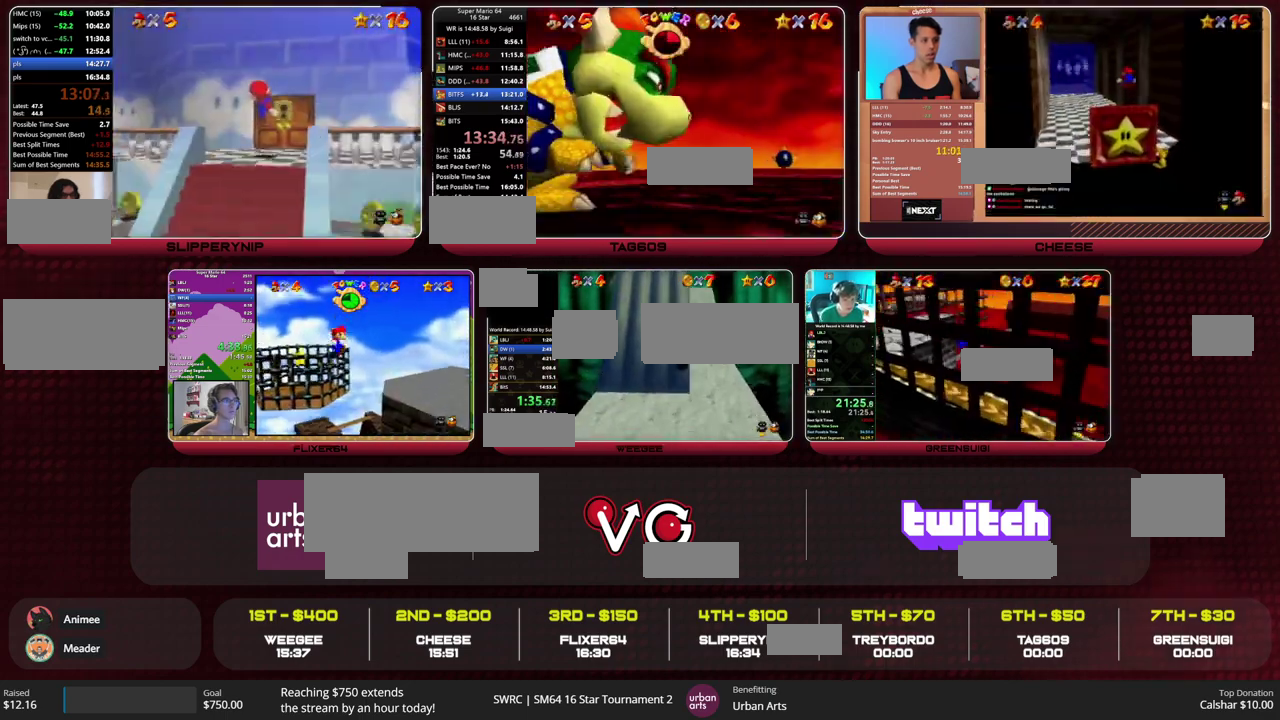
{"buttons": [], "left_stick": "center", "events": []}
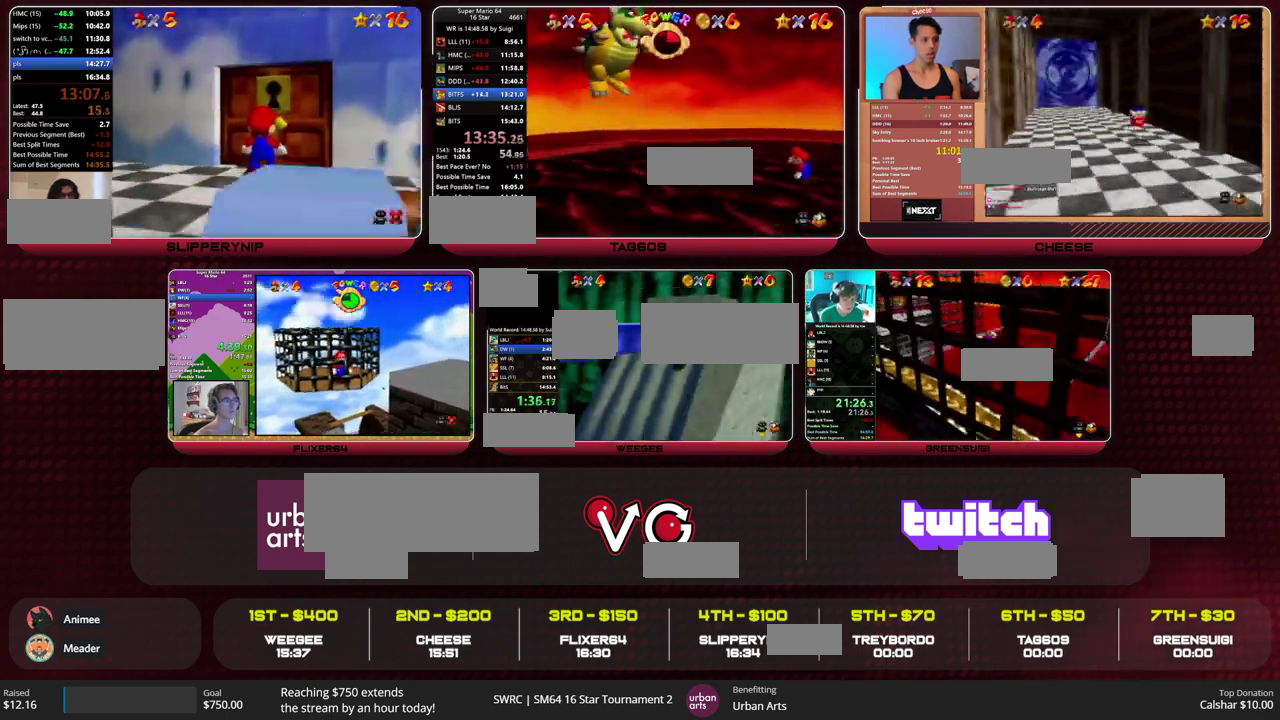
{"buttons": [], "left_stick": "center", "events": []}
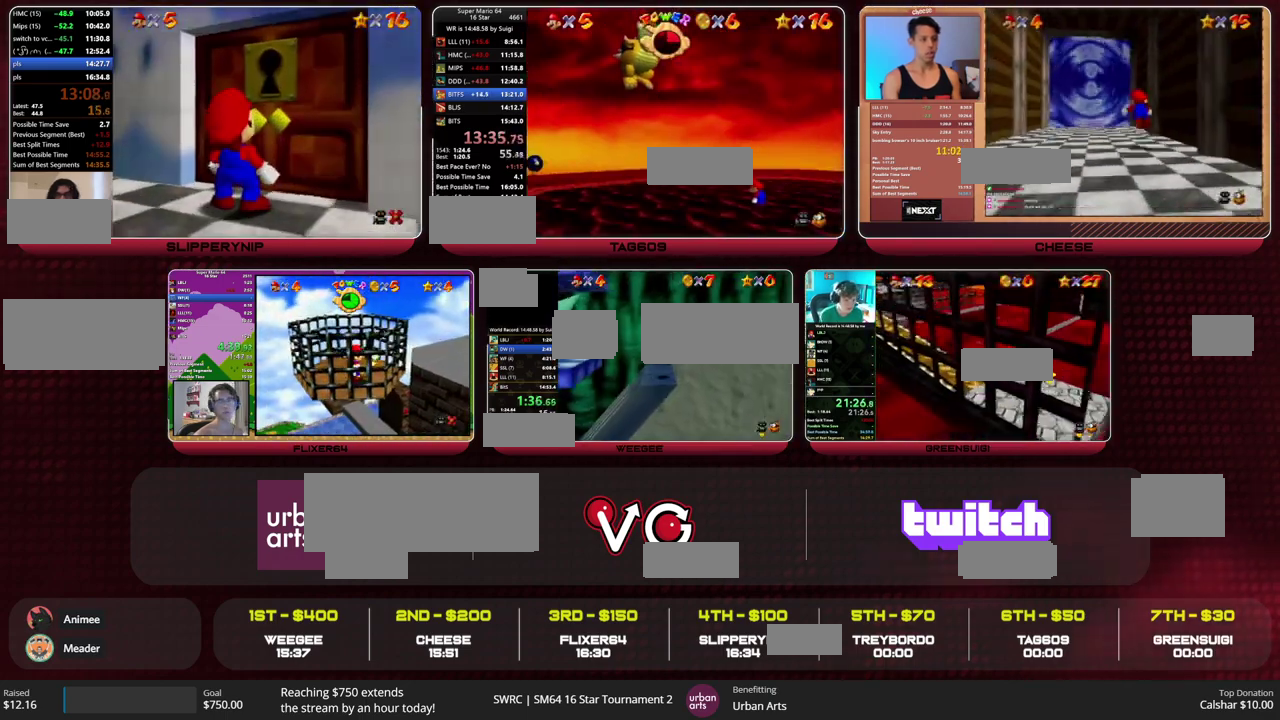
{"buttons": [], "left_stick": "center", "events": []}
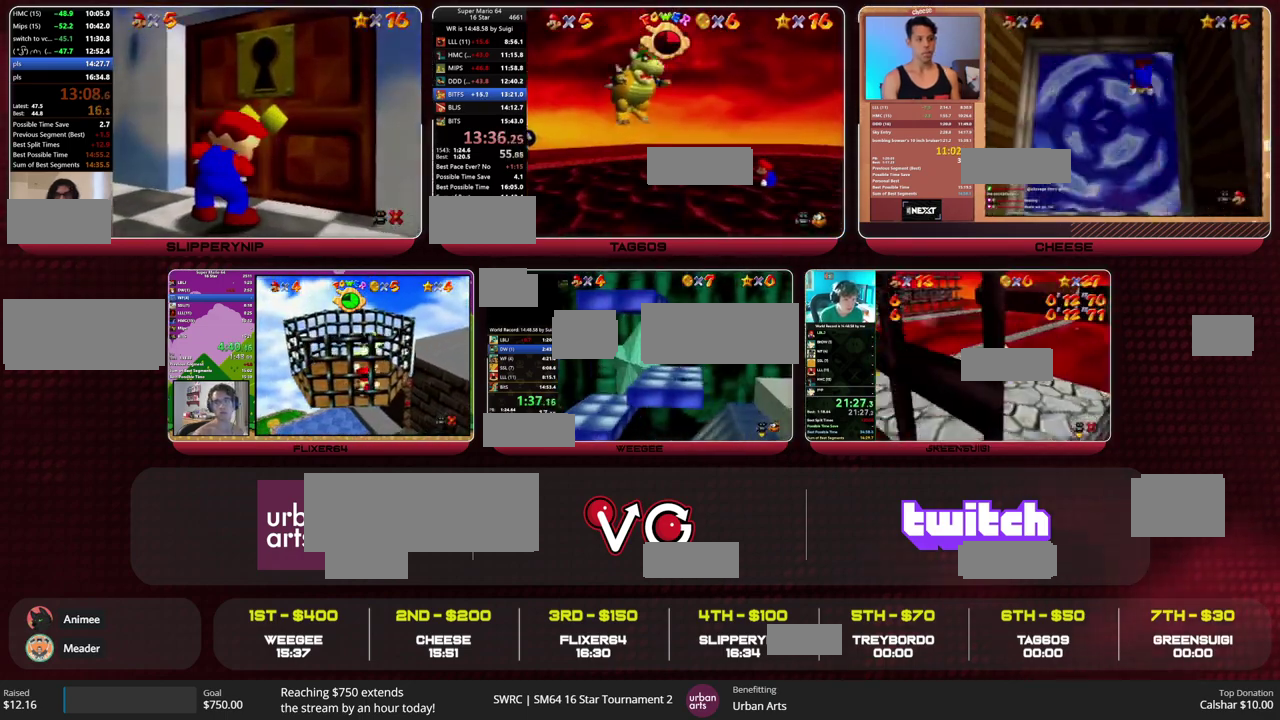
{"buttons": [], "left_stick": "center", "events": []}
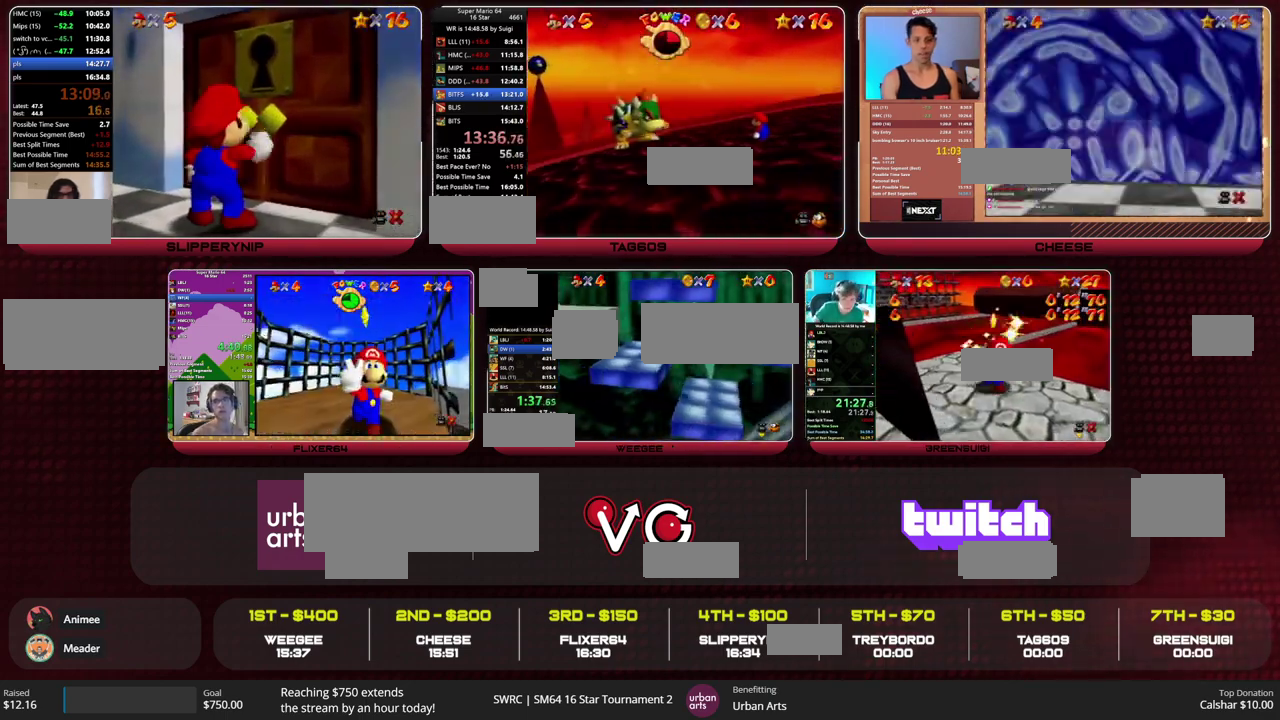
{"buttons": [], "left_stick": "center", "events": []}
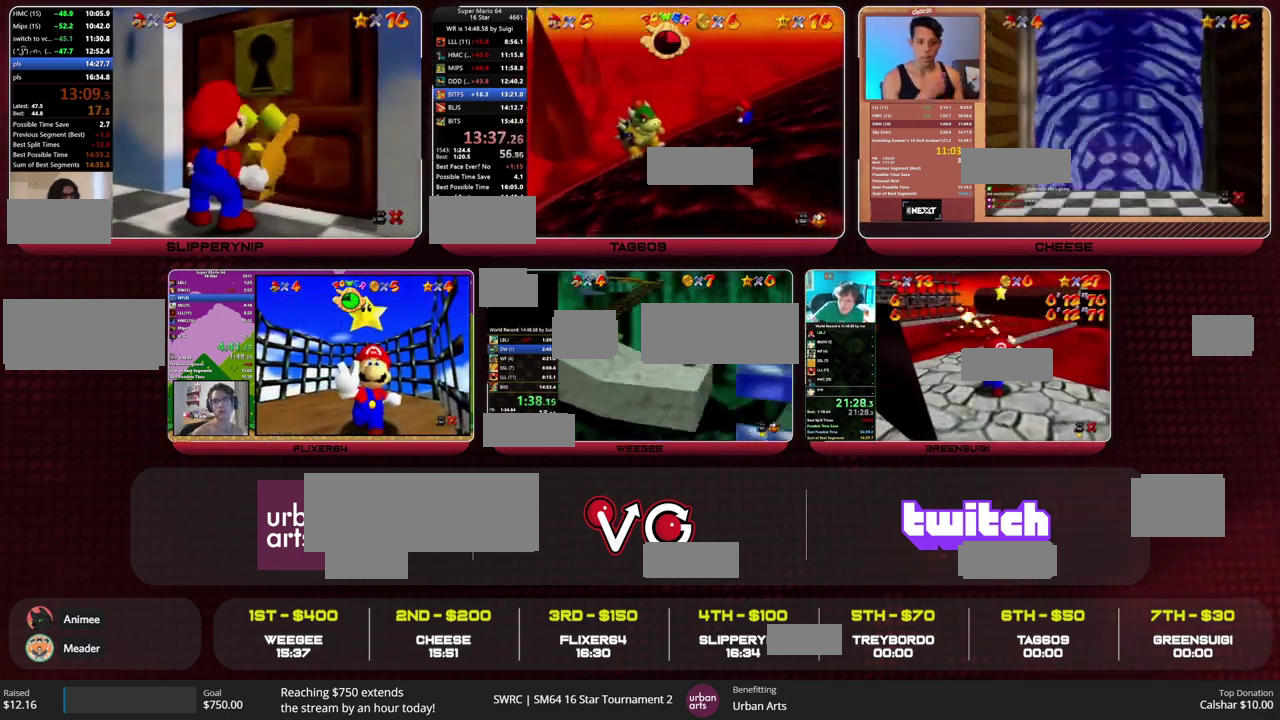
{"buttons": [], "left_stick": "center", "events": []}
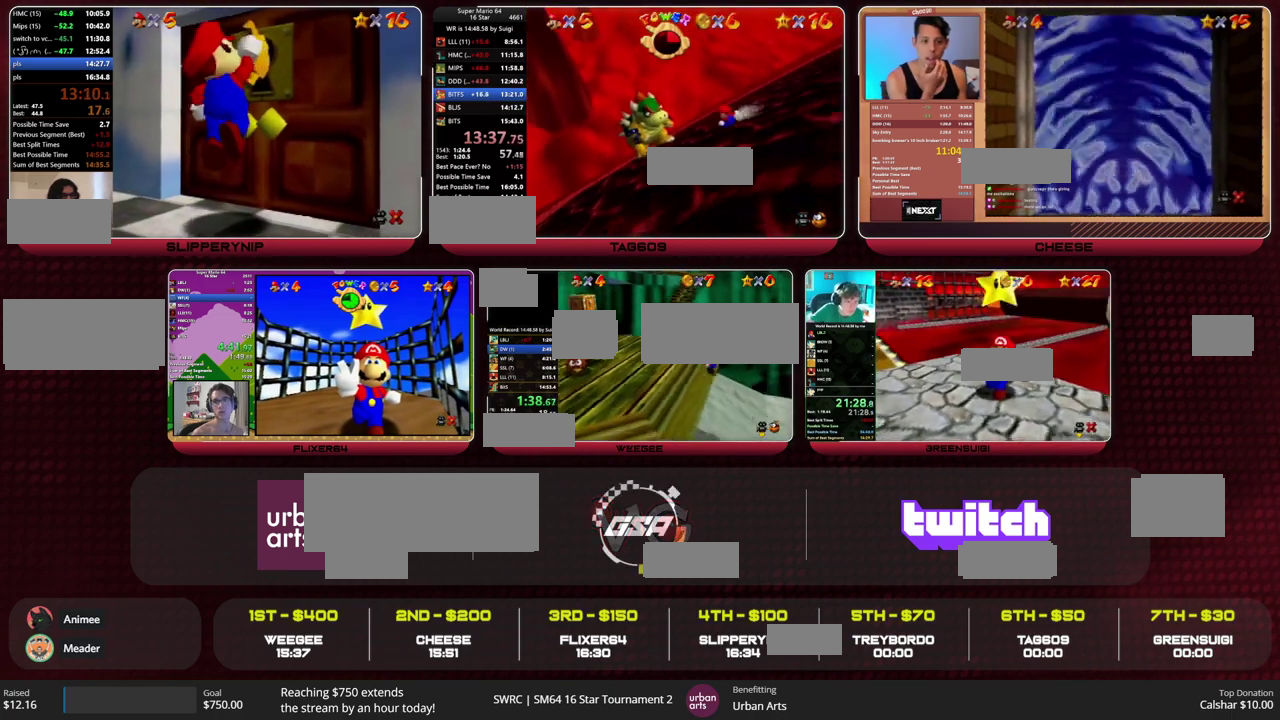
{"buttons": ["A"], "left_stick": "center", "events": [[167, "A", "down"]]}
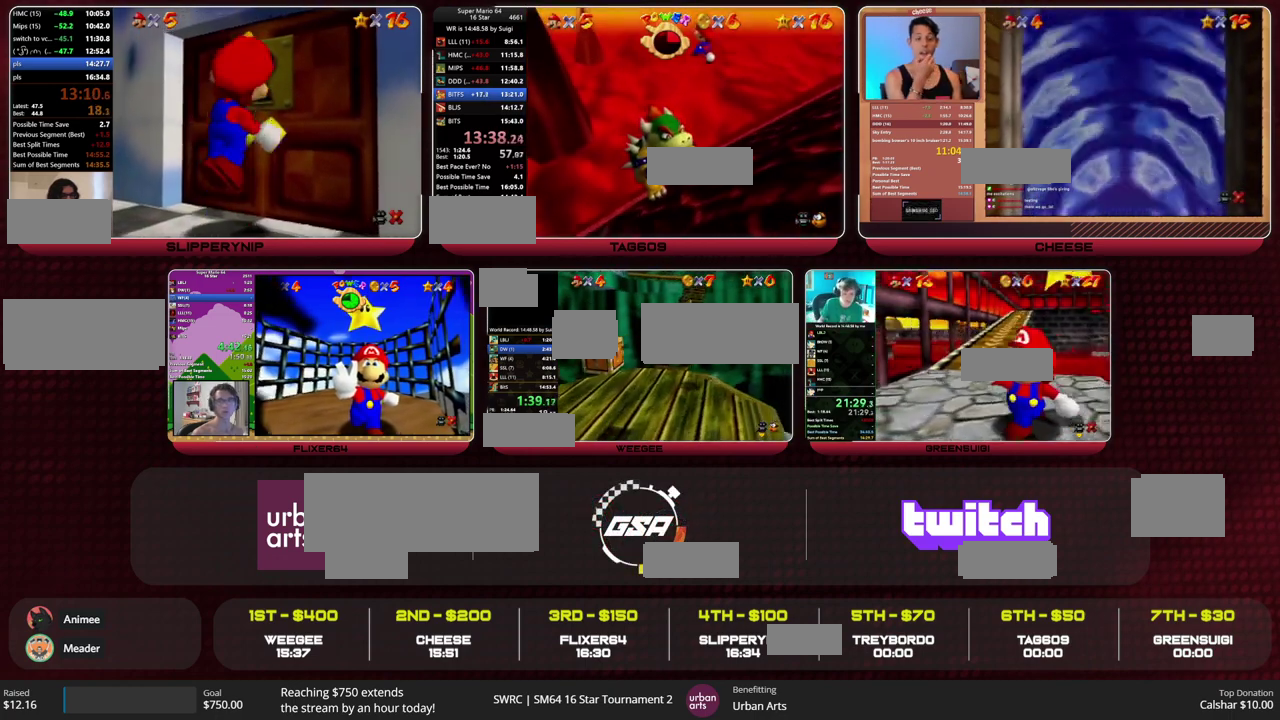
{"buttons": ["A"], "left_stick": "down", "events": [[433, "left_stick", "down"]]}
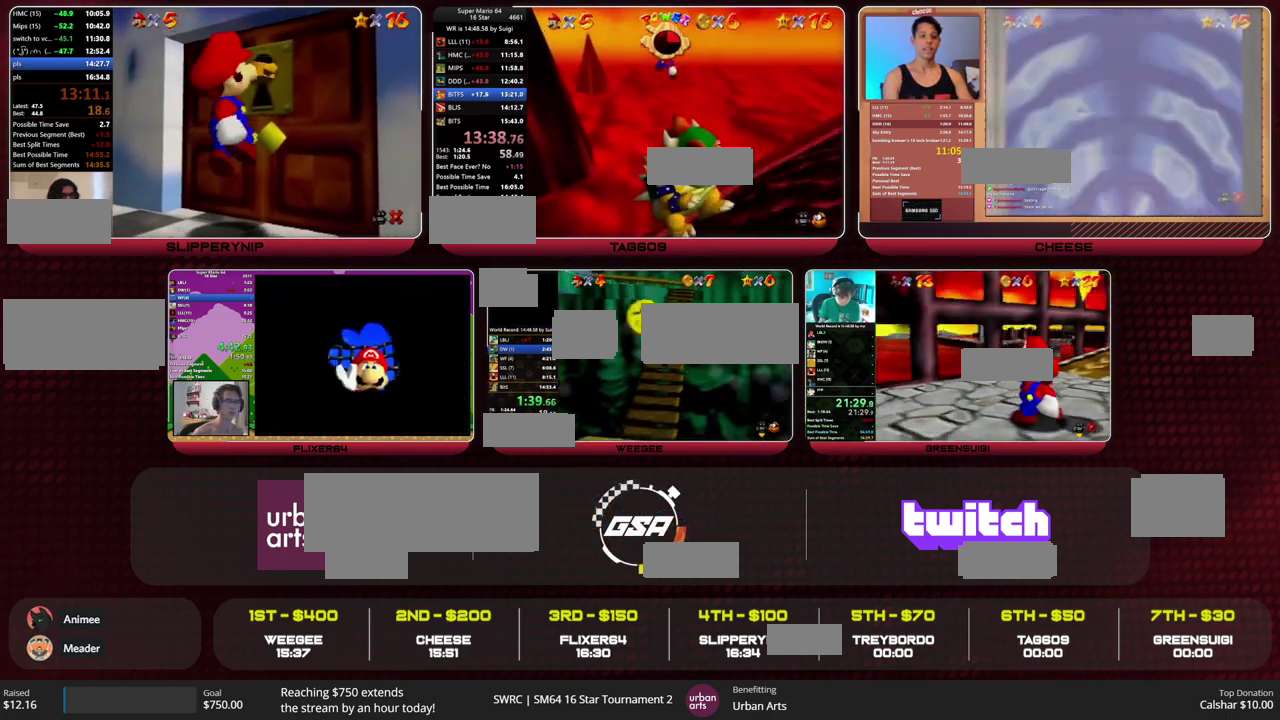
{"buttons": [], "left_stick": "center", "events": [[200, "left_stick", "down-right"], [267, "A", "up"], [500, "left_stick", "center"]]}
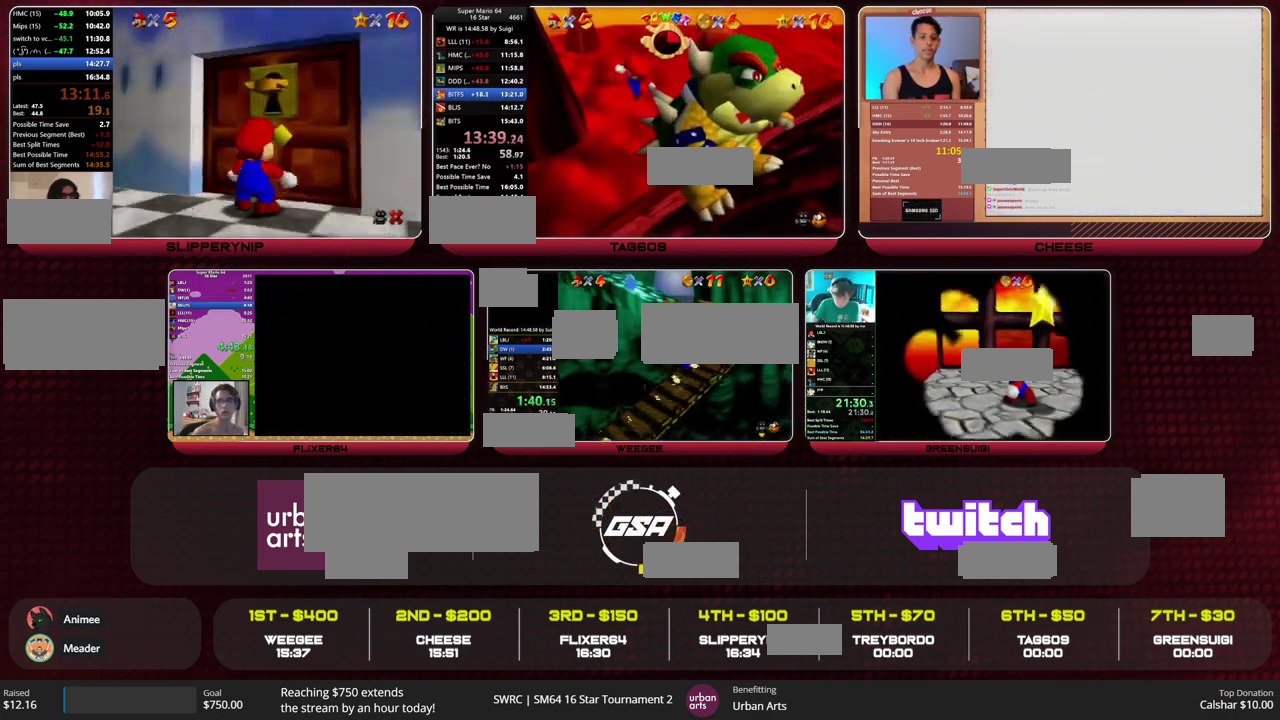
{"buttons": [], "left_stick": "down-left", "events": [[467, "left_stick", "down-left"]]}